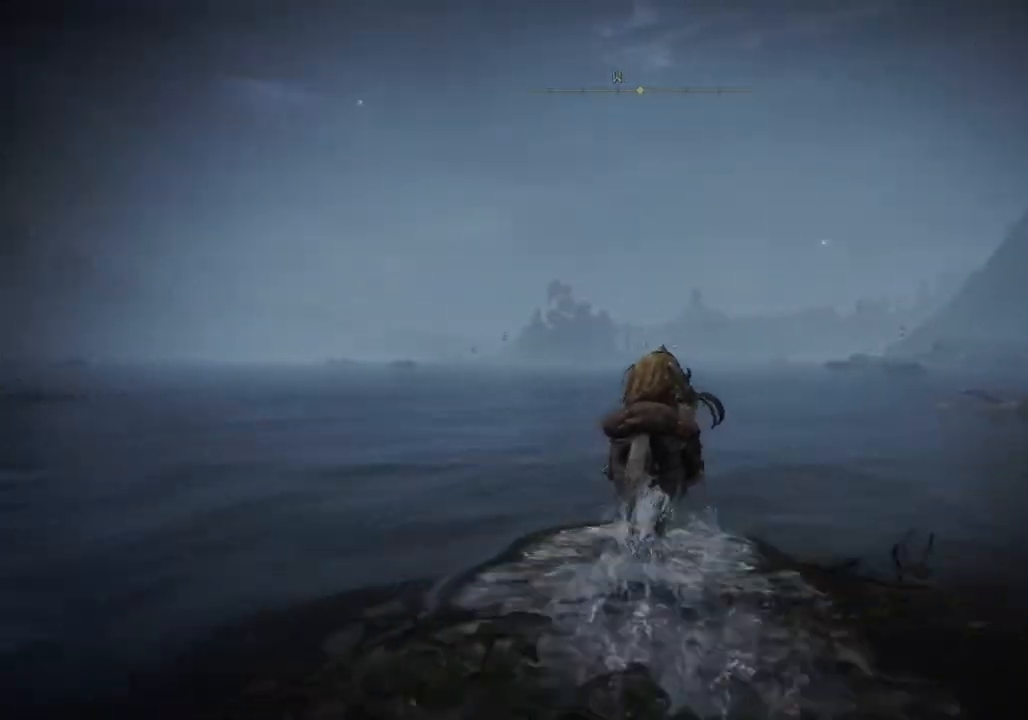
Gameplay with a controller (PlayStation layout); each line is a JSON object with the inputs held at the frame after it. "events" lists button and stick changes between this image and that frame as [ms after this image, input, new state], when the widget could be followed in between.
{"buttons": [], "left_stick": "up", "right_stick": "center", "events": [[117, "right_stick", "right"], [367, "right_stick", "center"]]}
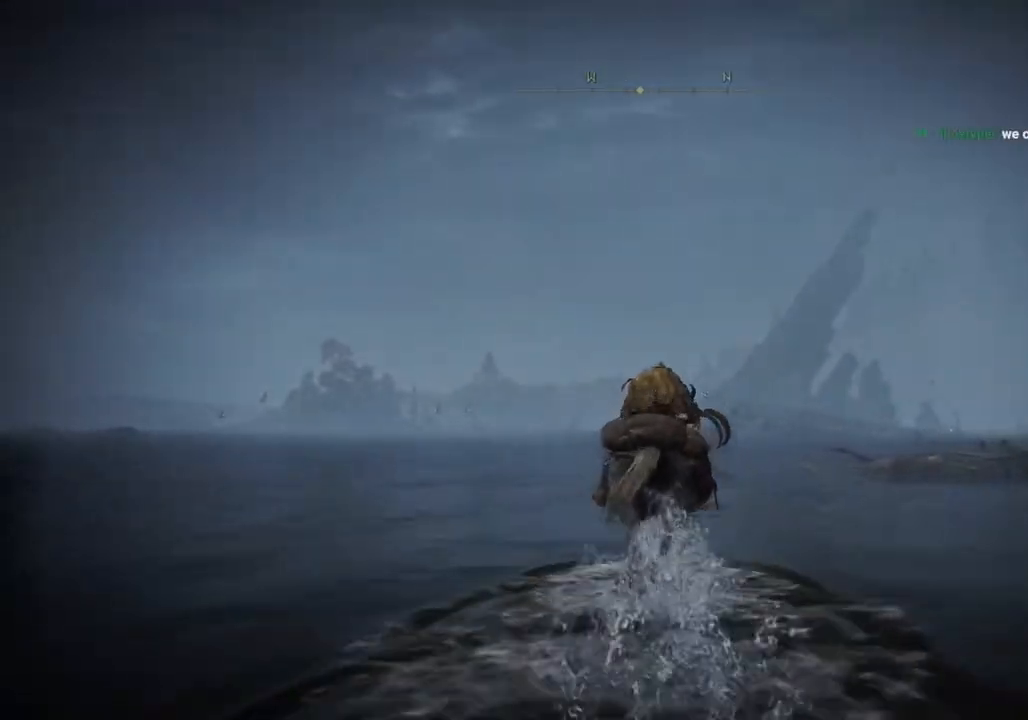
{"buttons": [], "left_stick": "up", "right_stick": "center", "events": [[350, "CIRCLE", "down"], [450, "CIRCLE", "up"]]}
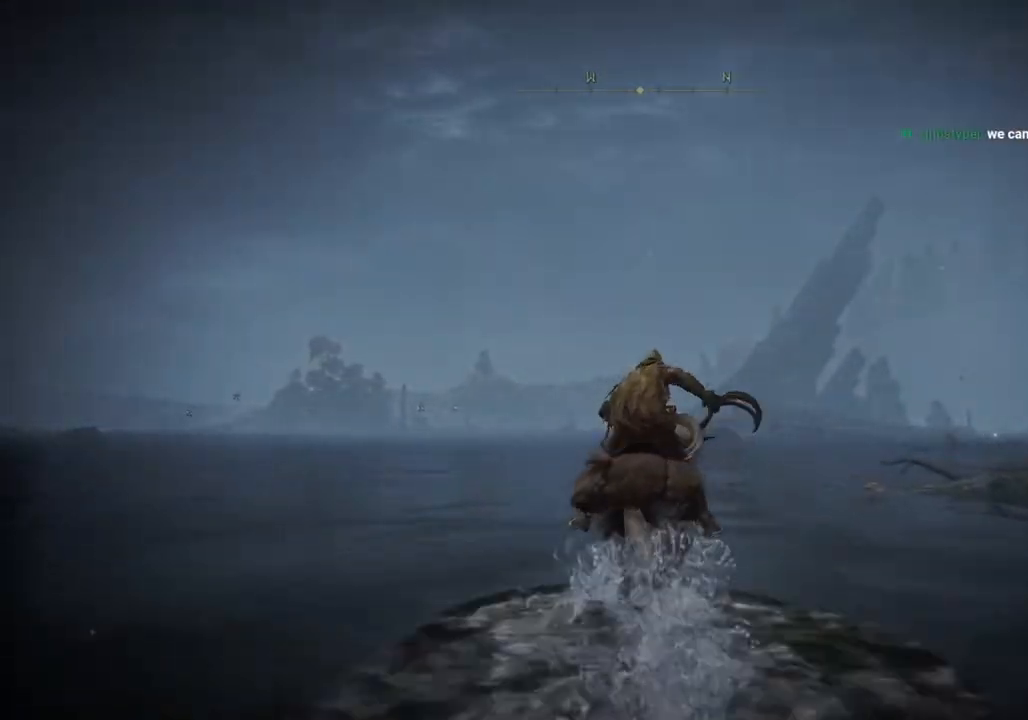
{"buttons": [], "left_stick": "up", "right_stick": "center", "events": []}
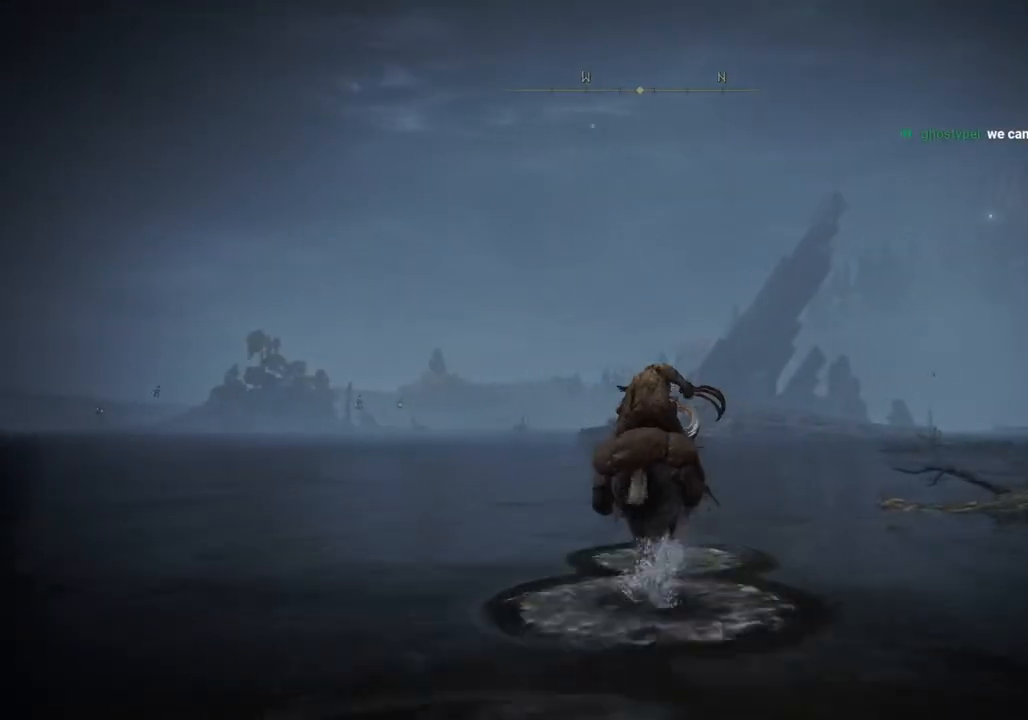
{"buttons": ["CIRCLE"], "left_stick": "up", "right_stick": "center", "events": [[400, "CIRCLE", "down"]]}
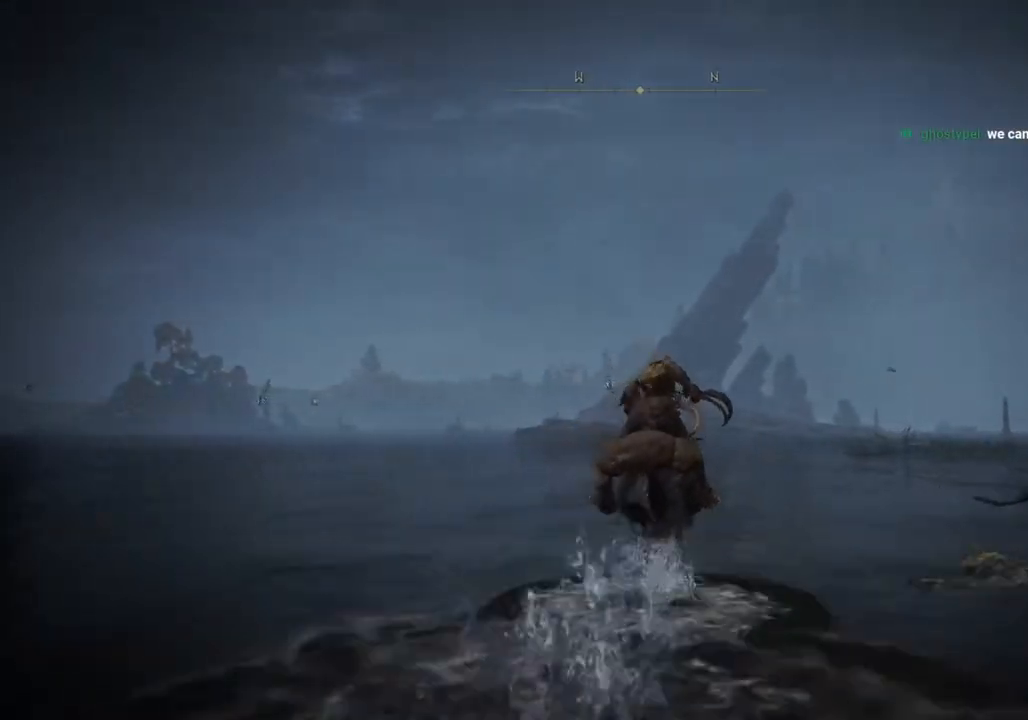
{"buttons": [], "left_stick": "up", "right_stick": "center", "events": [[33, "CIRCLE", "up"]]}
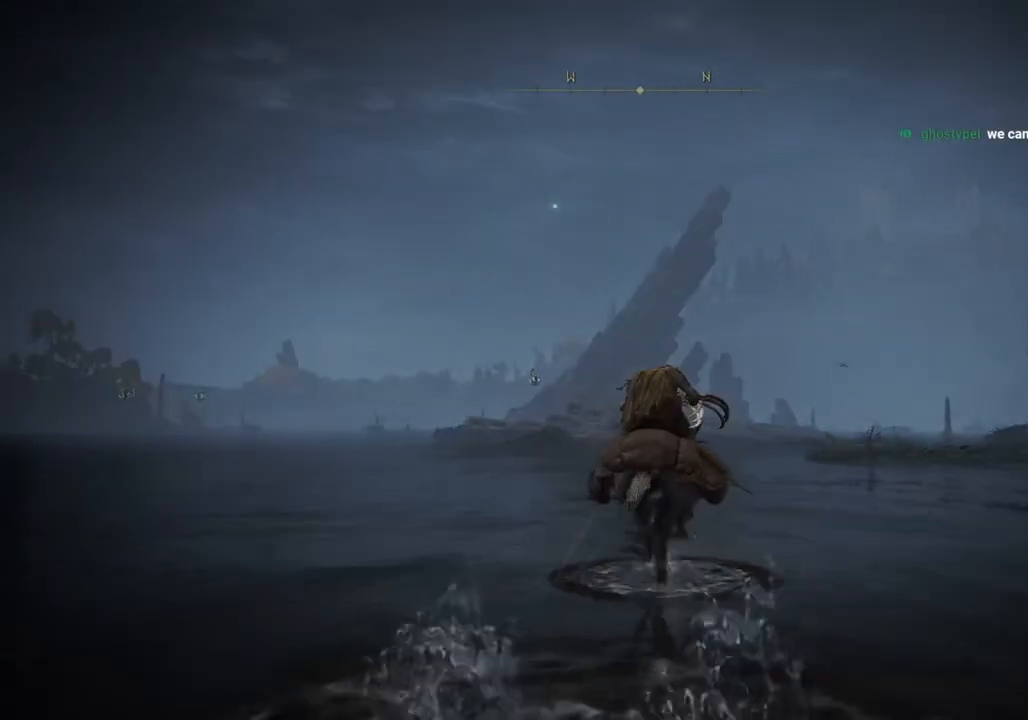
{"buttons": [], "left_stick": "up", "right_stick": "center", "events": []}
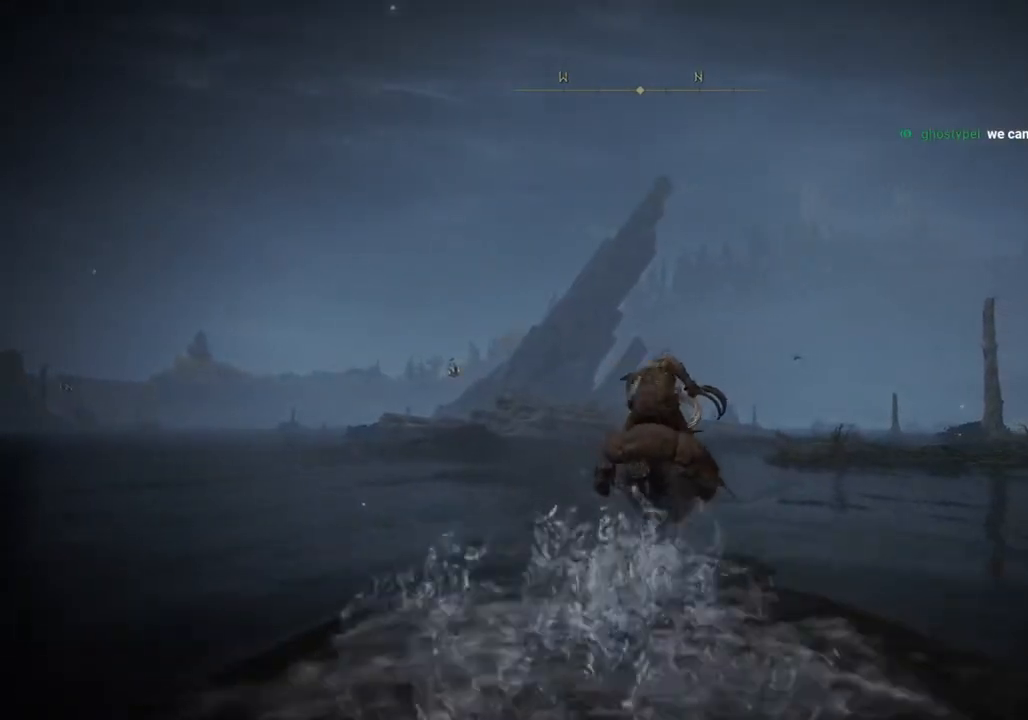
{"buttons": [], "left_stick": "up", "right_stick": "center", "events": []}
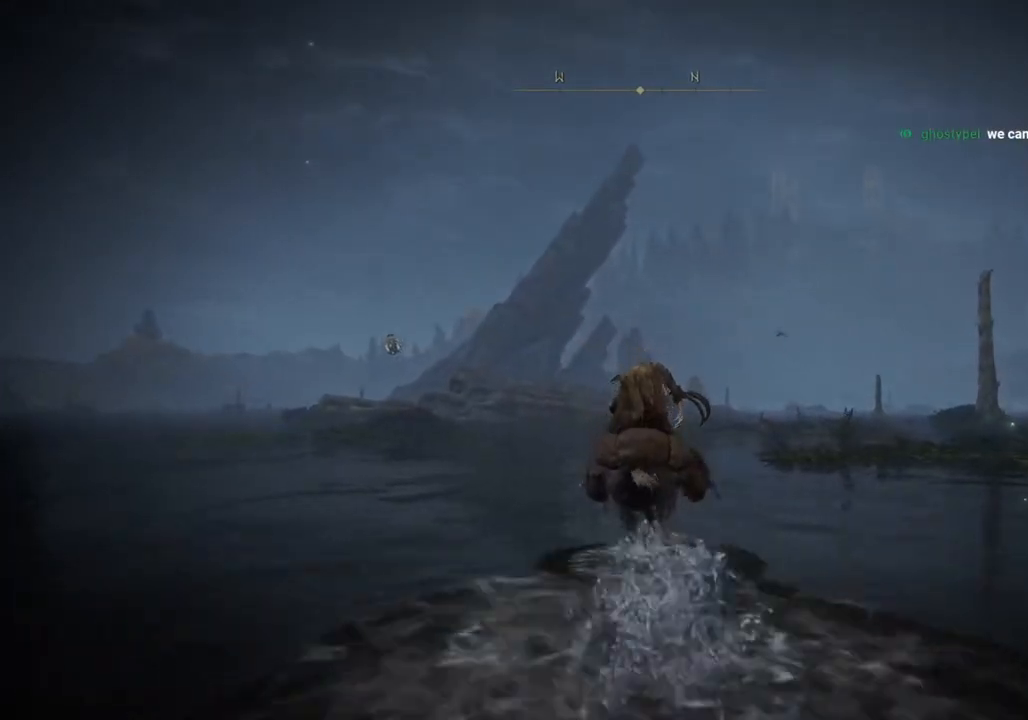
{"buttons": [], "left_stick": "up", "right_stick": "center", "events": []}
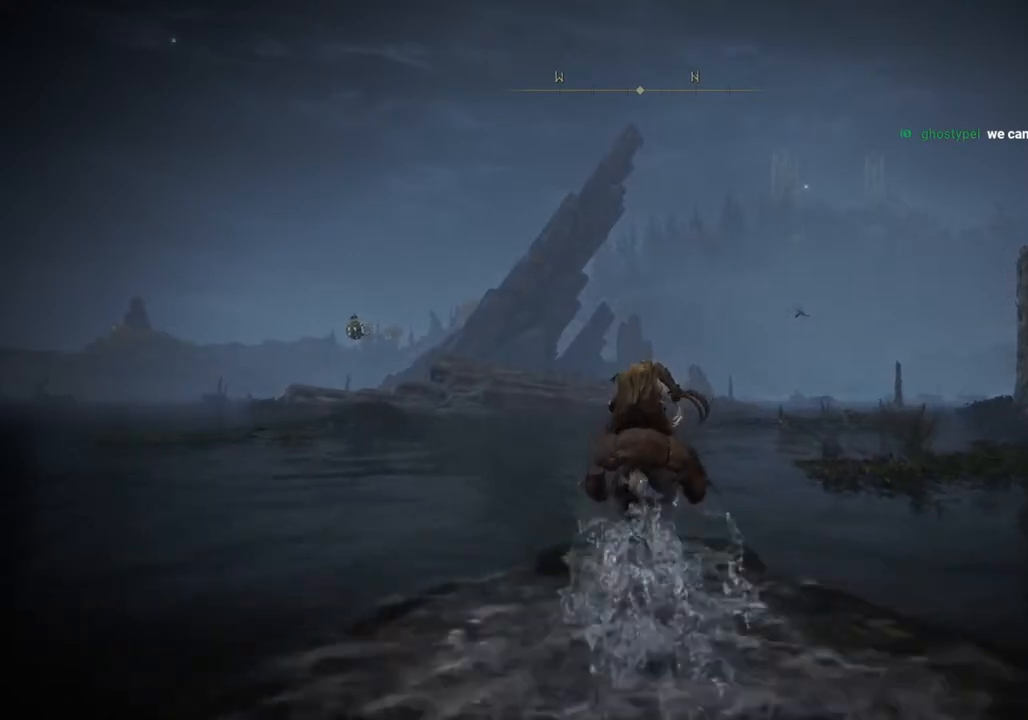
{"buttons": ["CIRCLE"], "left_stick": "up", "right_stick": "center", "events": [[483, "CIRCLE", "down"]]}
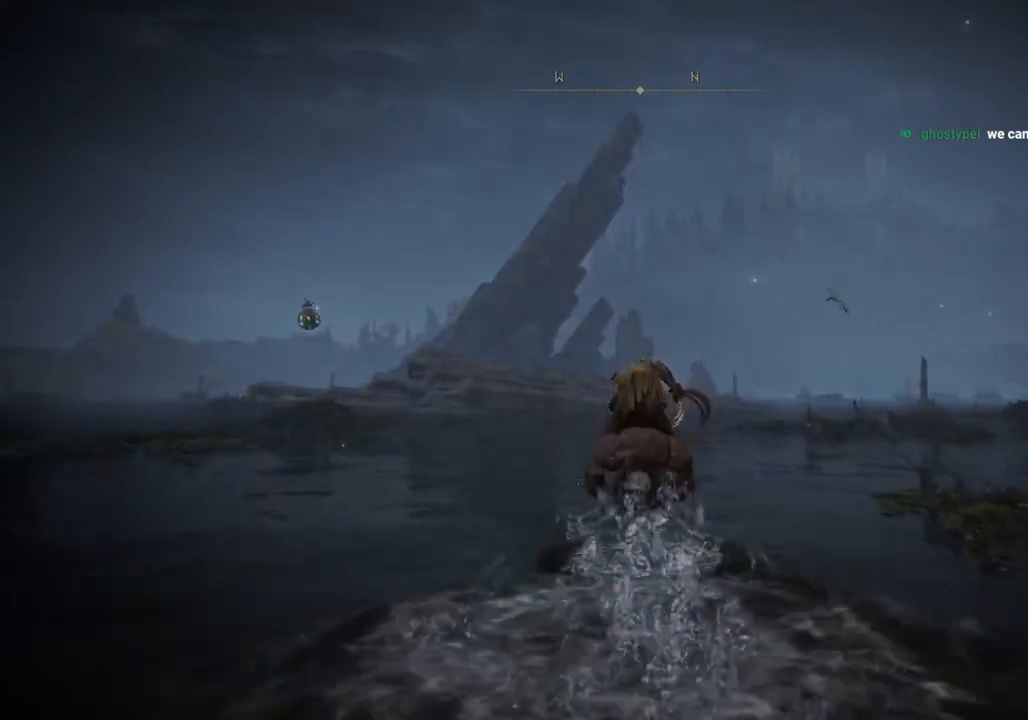
{"buttons": [], "left_stick": "up", "right_stick": "center", "events": [[67, "CIRCLE", "up"]]}
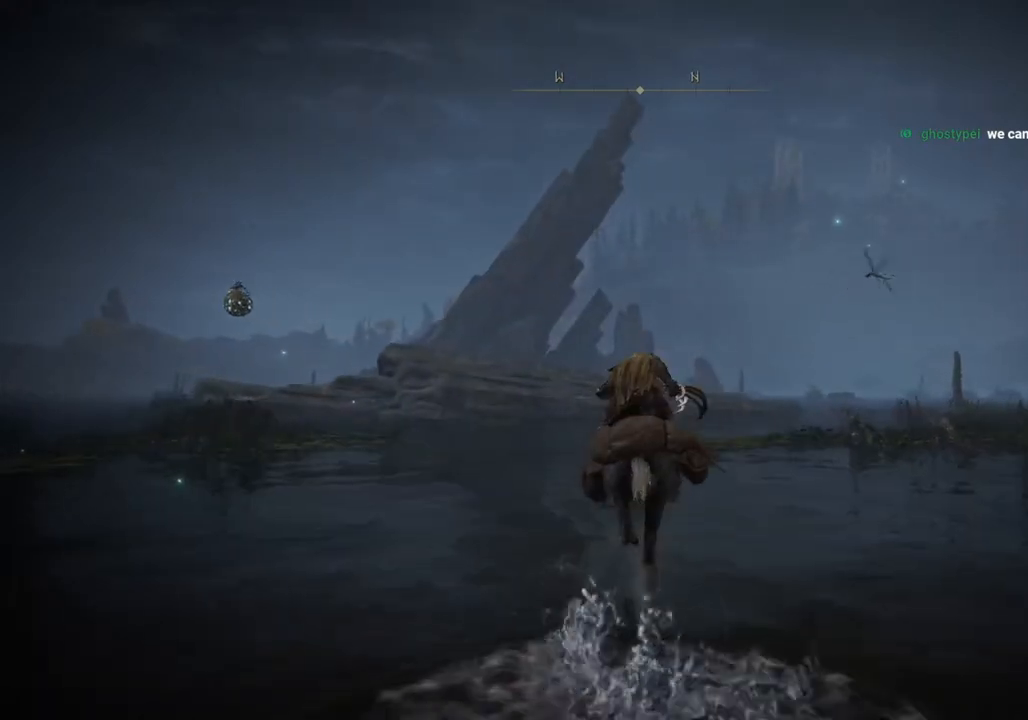
{"buttons": [], "left_stick": "up", "right_stick": "center", "events": []}
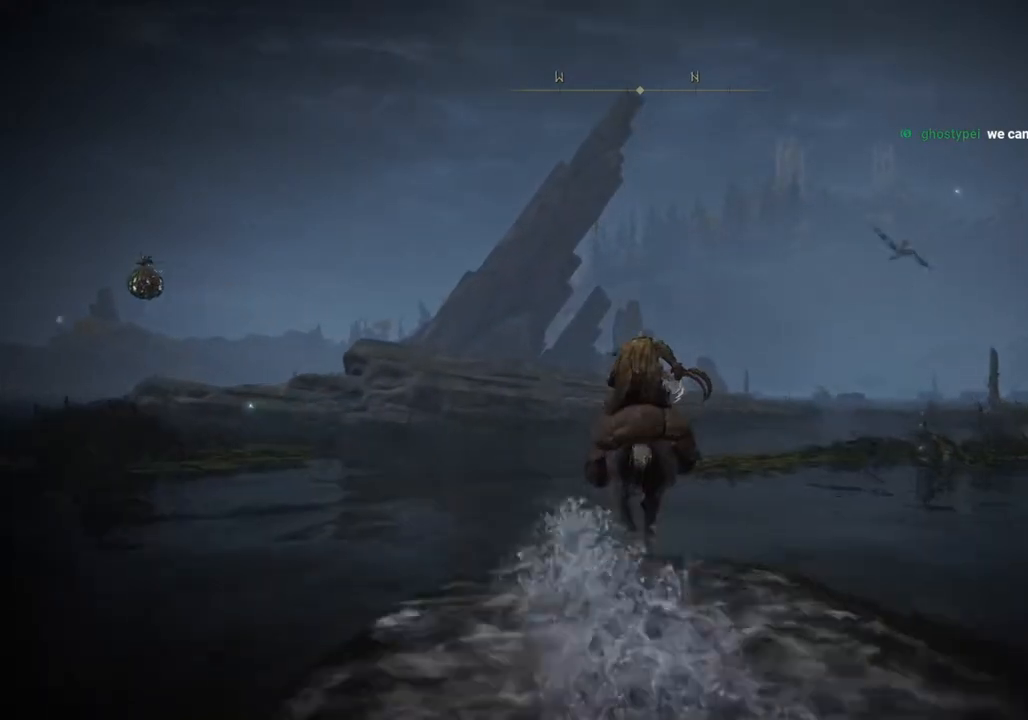
{"buttons": [], "left_stick": "up", "right_stick": "center", "events": []}
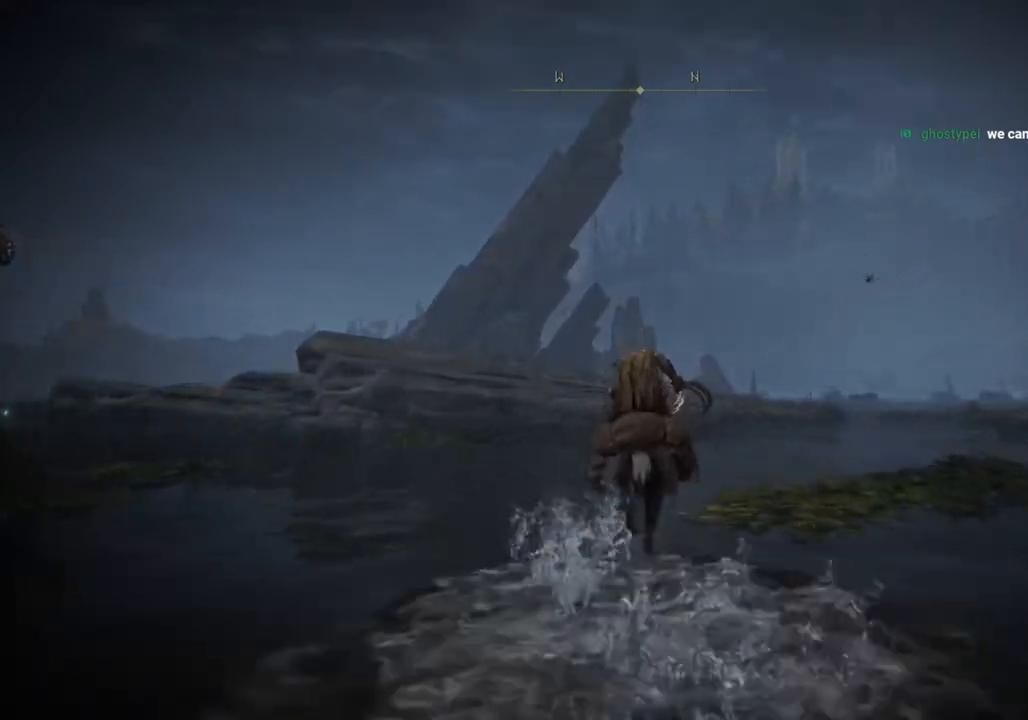
{"buttons": [], "left_stick": "up", "right_stick": "center", "events": [[17, "CIRCLE", "down"], [83, "CIRCLE", "up"]]}
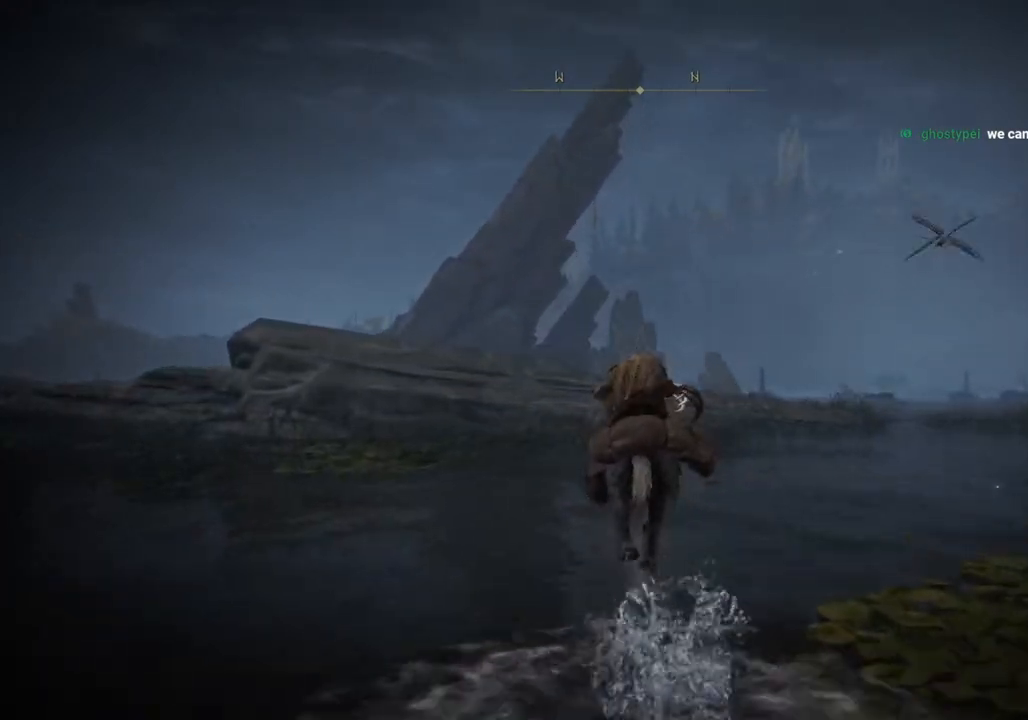
{"buttons": [], "left_stick": "up", "right_stick": "center", "events": []}
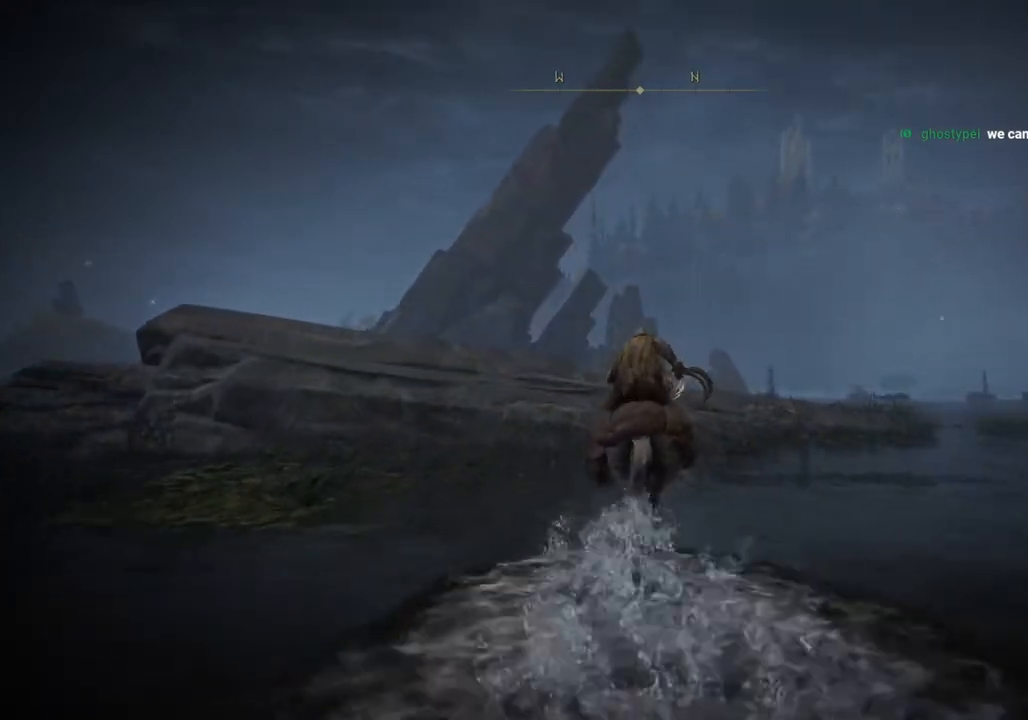
{"buttons": [], "left_stick": "up", "right_stick": "center", "events": [[250, "right_stick", "down-left"], [400, "right_stick", "left"], [500, "right_stick", "center"]]}
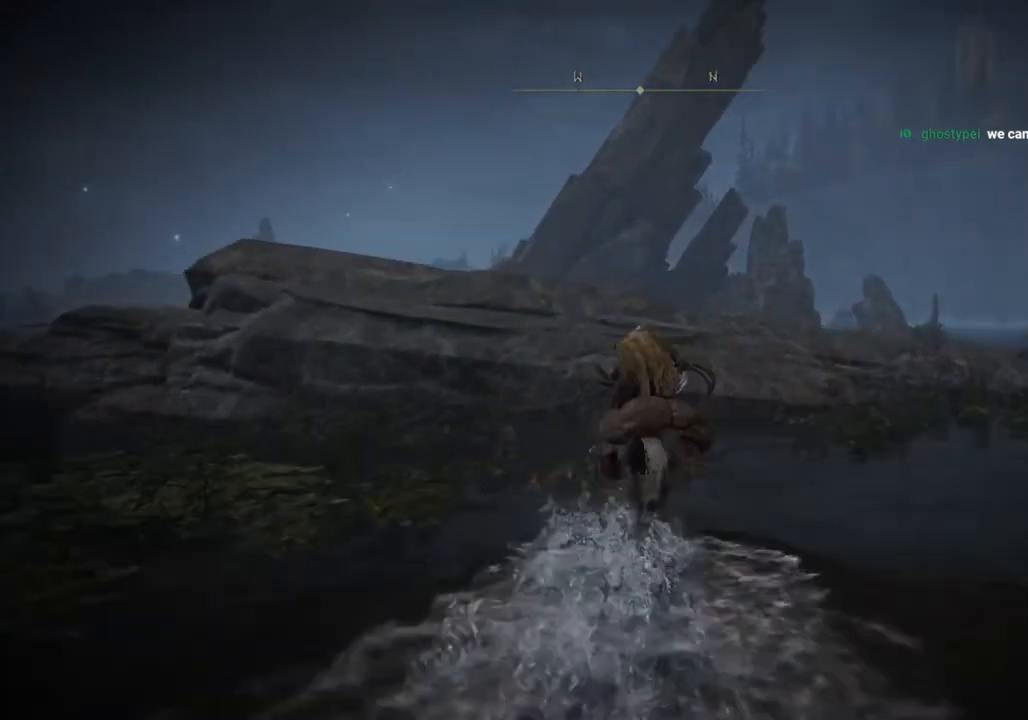
{"buttons": ["CROSS"], "left_stick": "up", "right_stick": "center", "events": [[433, "CROSS", "down"]]}
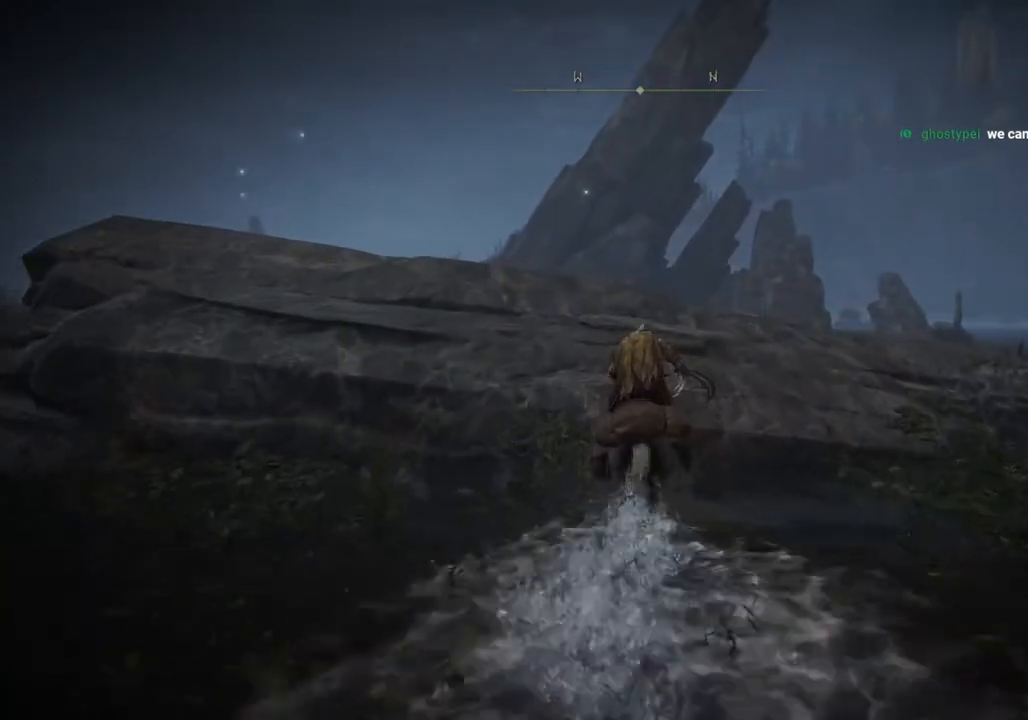
{"buttons": [], "left_stick": "up", "right_stick": "center", "events": [[50, "CROSS", "up"]]}
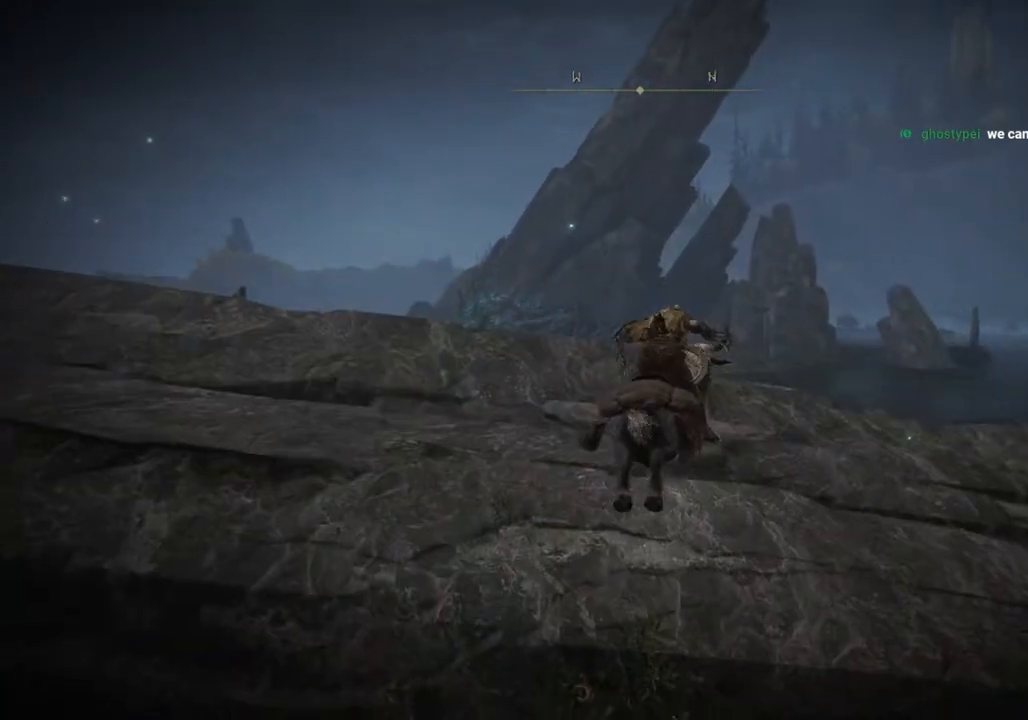
{"buttons": ["CROSS"], "left_stick": "up", "right_stick": "center", "events": [[117, "CIRCLE", "down"], [250, "CIRCLE", "up"], [467, "CROSS", "down"]]}
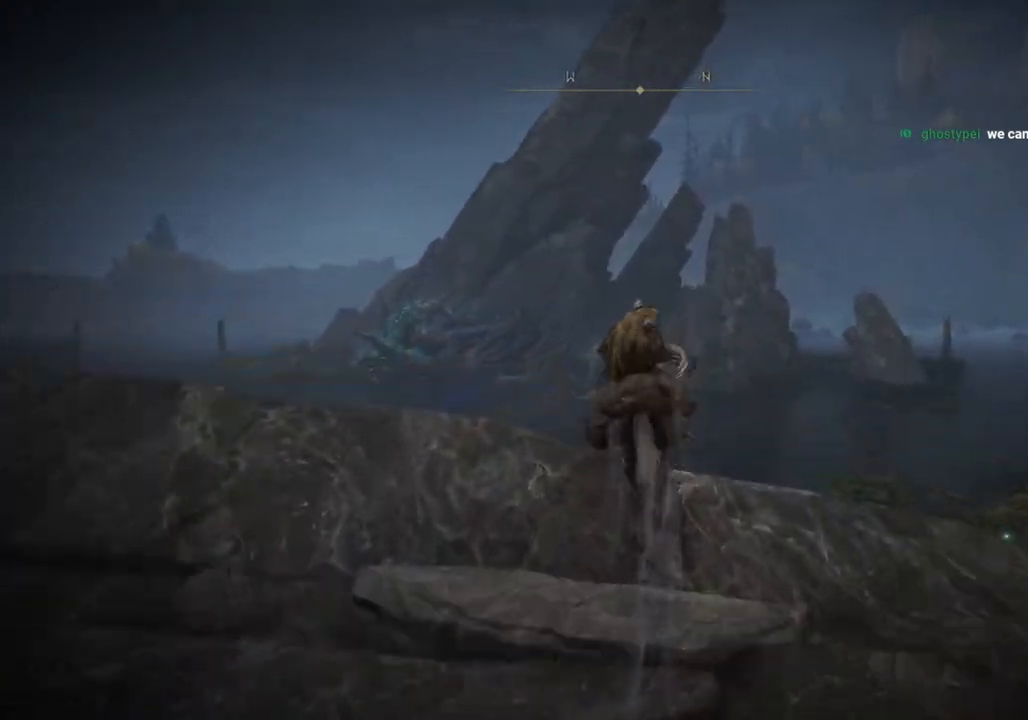
{"buttons": [], "left_stick": "up", "right_stick": "center", "events": [[133, "CROSS", "up"]]}
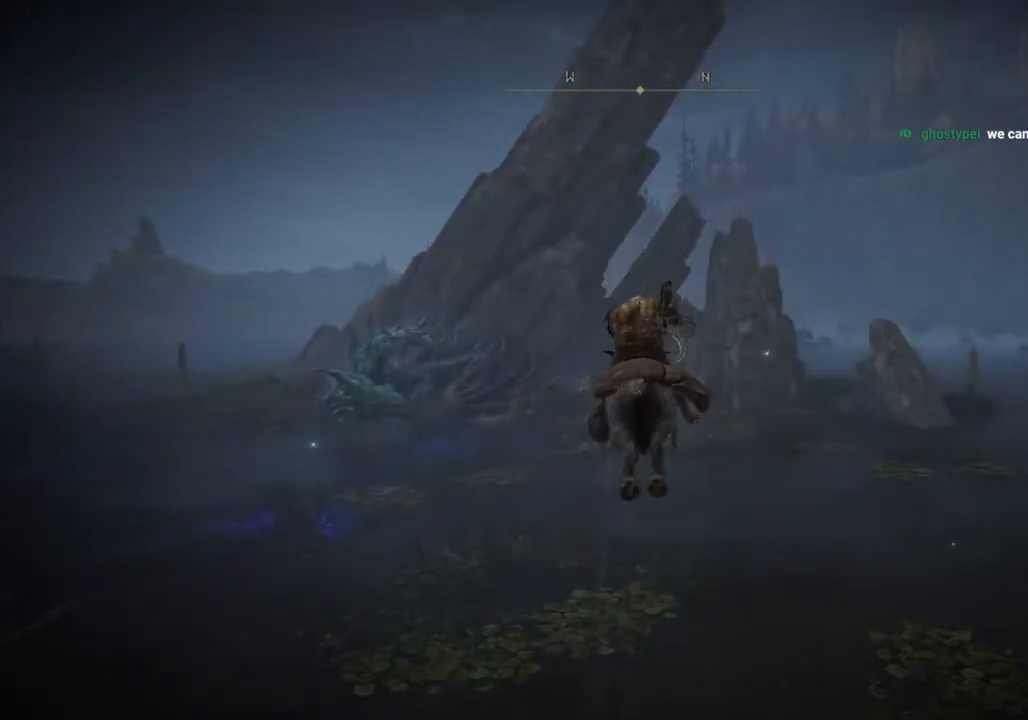
{"buttons": [], "left_stick": "up", "right_stick": "center", "events": []}
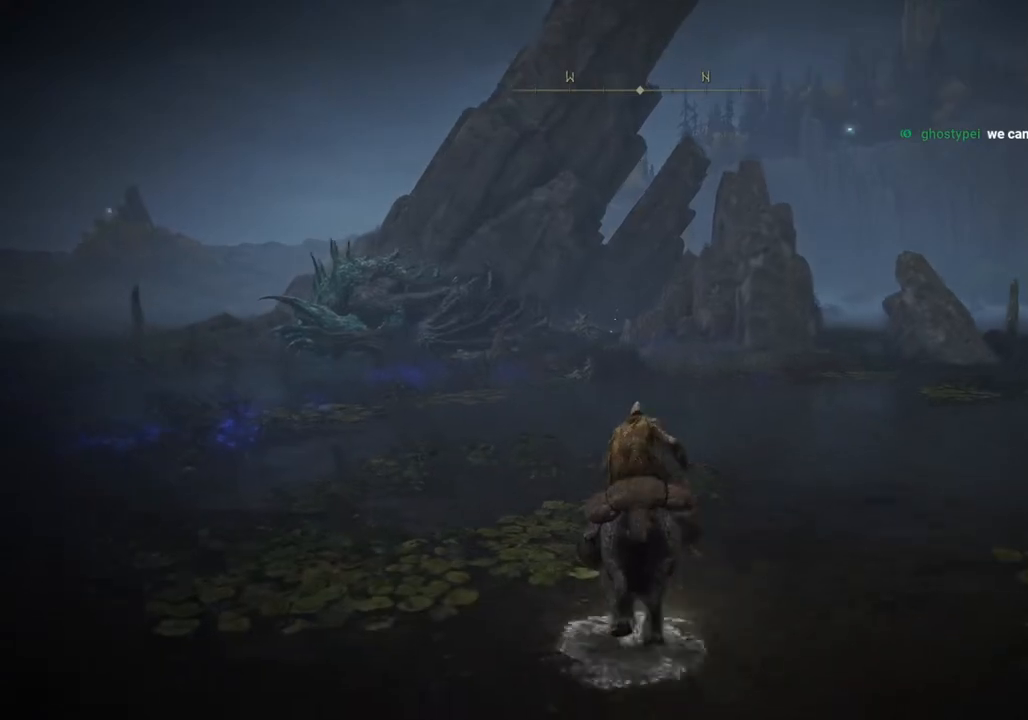
{"buttons": [], "left_stick": "up", "right_stick": "center", "events": [[33, "CIRCLE", "down"], [150, "CIRCLE", "up"], [250, "CIRCLE", "down"], [350, "CIRCLE", "up"]]}
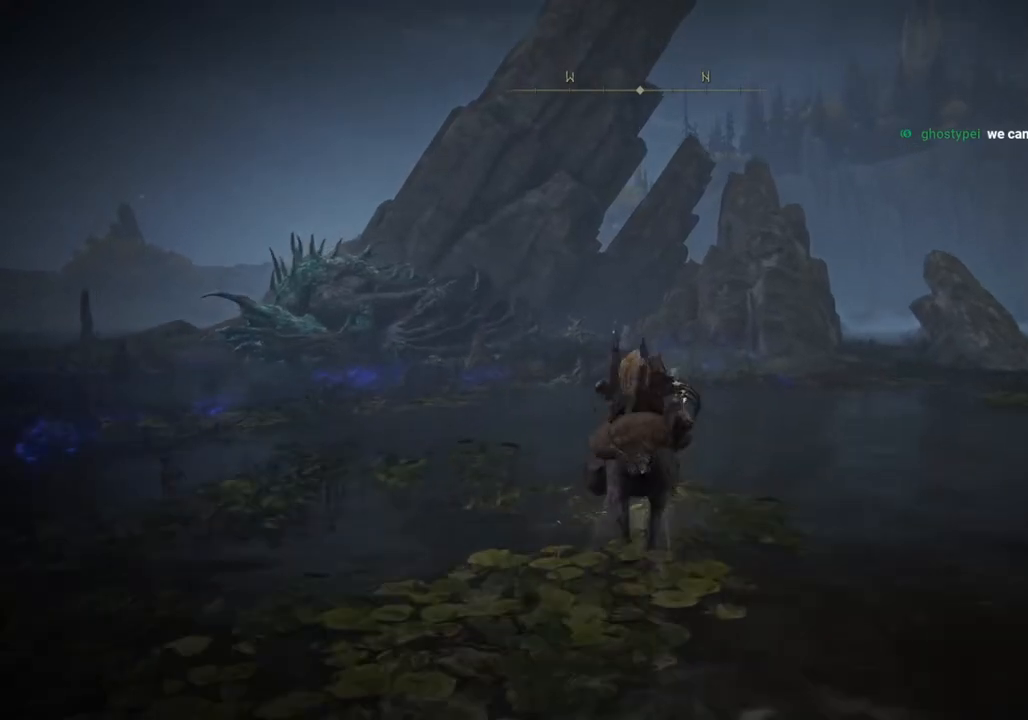
{"buttons": [], "left_stick": "up", "right_stick": "down-left", "events": [[350, "right_stick", "down-left"]]}
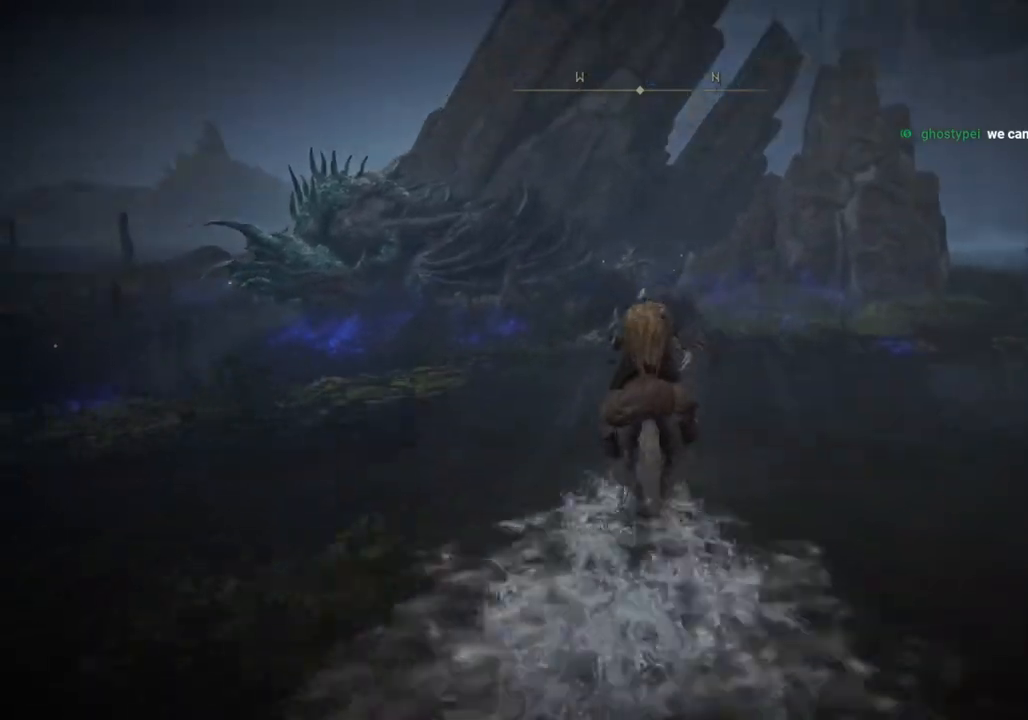
{"buttons": [], "left_stick": "up", "right_stick": "center", "events": [[83, "right_stick", "center"], [233, "CIRCLE", "down"], [333, "CIRCLE", "up"]]}
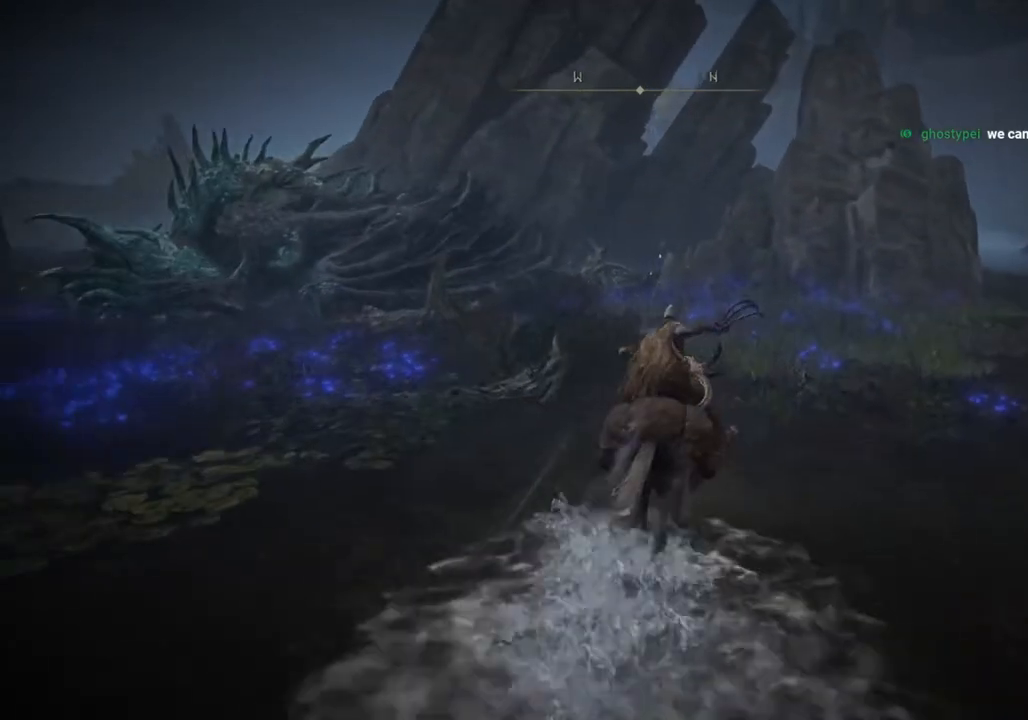
{"buttons": [], "left_stick": "up", "right_stick": "center", "events": []}
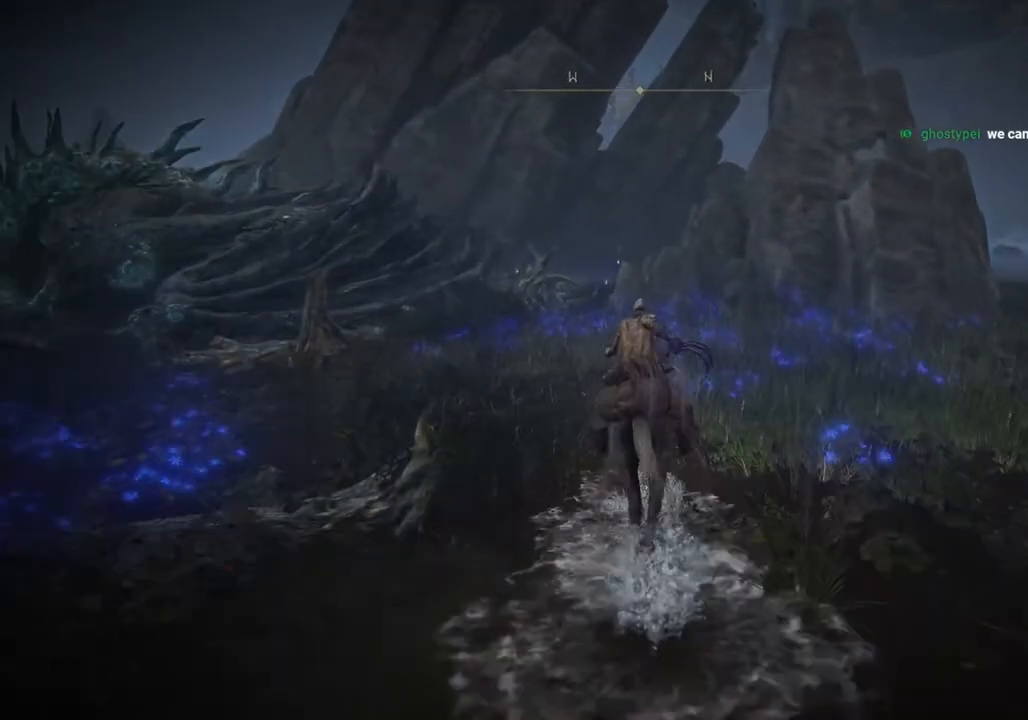
{"buttons": [], "left_stick": "up", "right_stick": "center", "events": []}
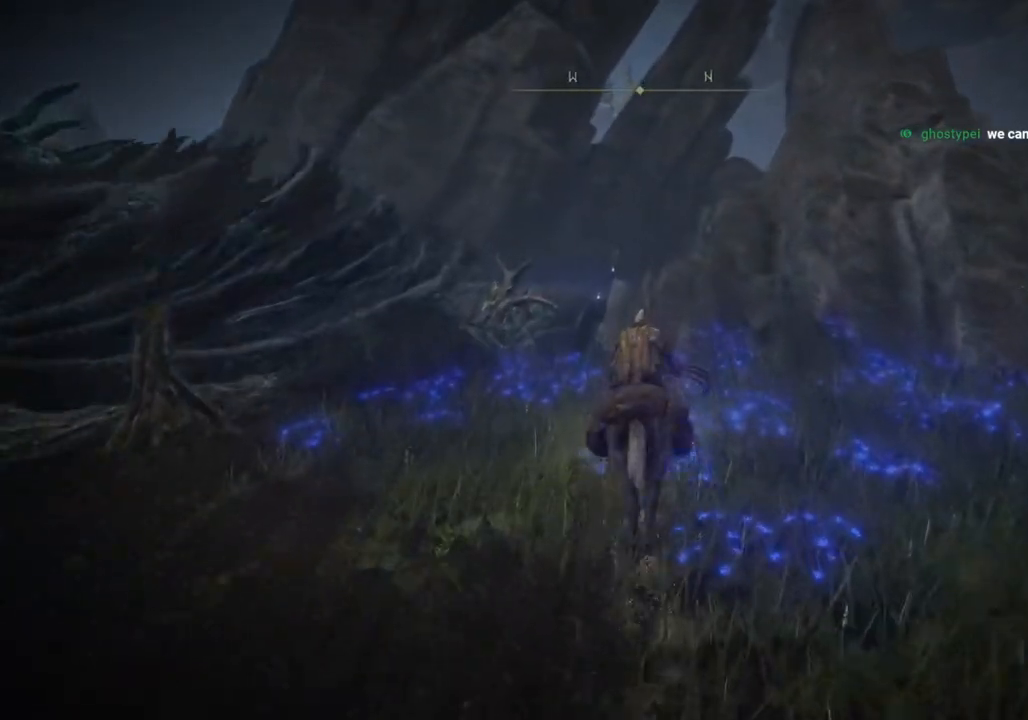
{"buttons": [], "left_stick": "up", "right_stick": "center", "events": []}
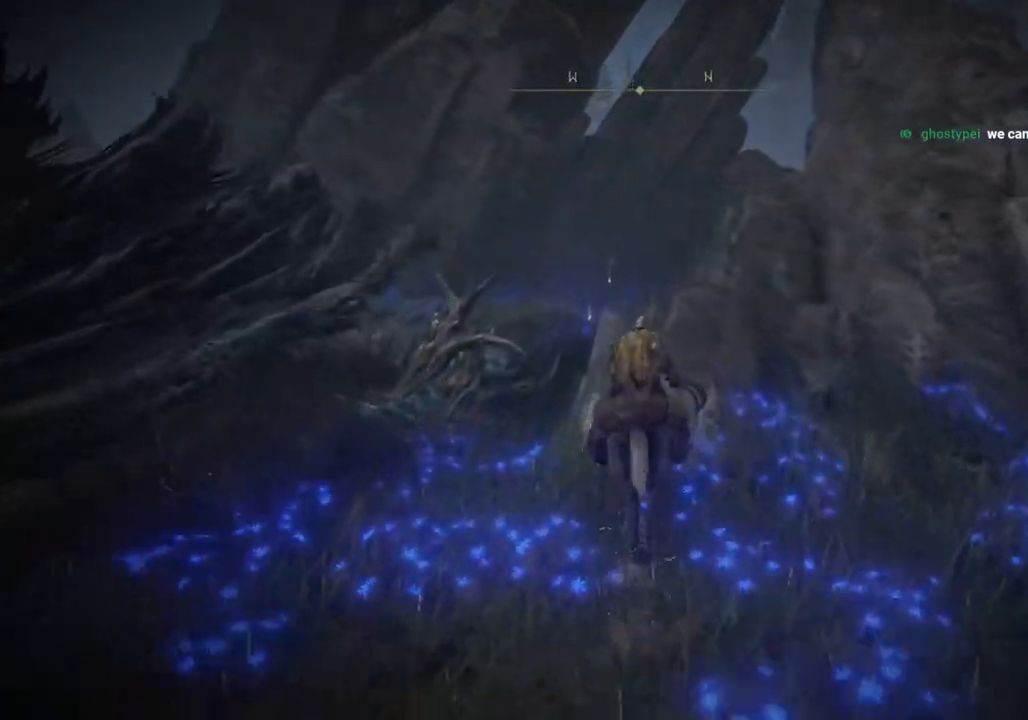
{"buttons": [], "left_stick": "up", "right_stick": "center", "events": [[117, "CROSS", "down"], [283, "CROSS", "up"]]}
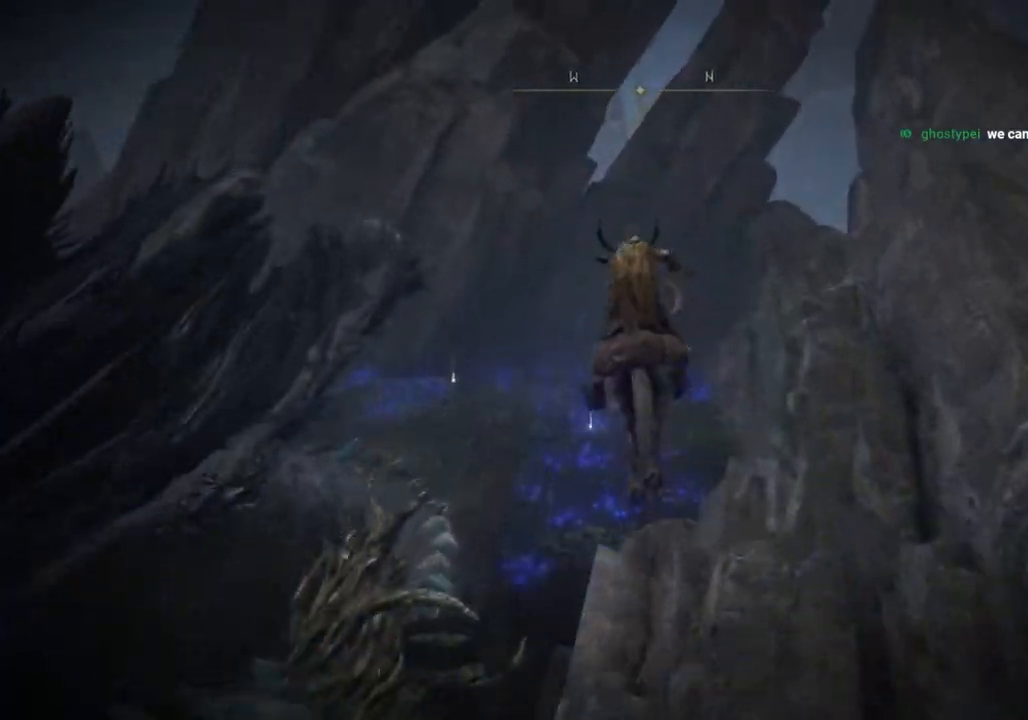
{"buttons": [], "left_stick": "up", "right_stick": "center", "events": []}
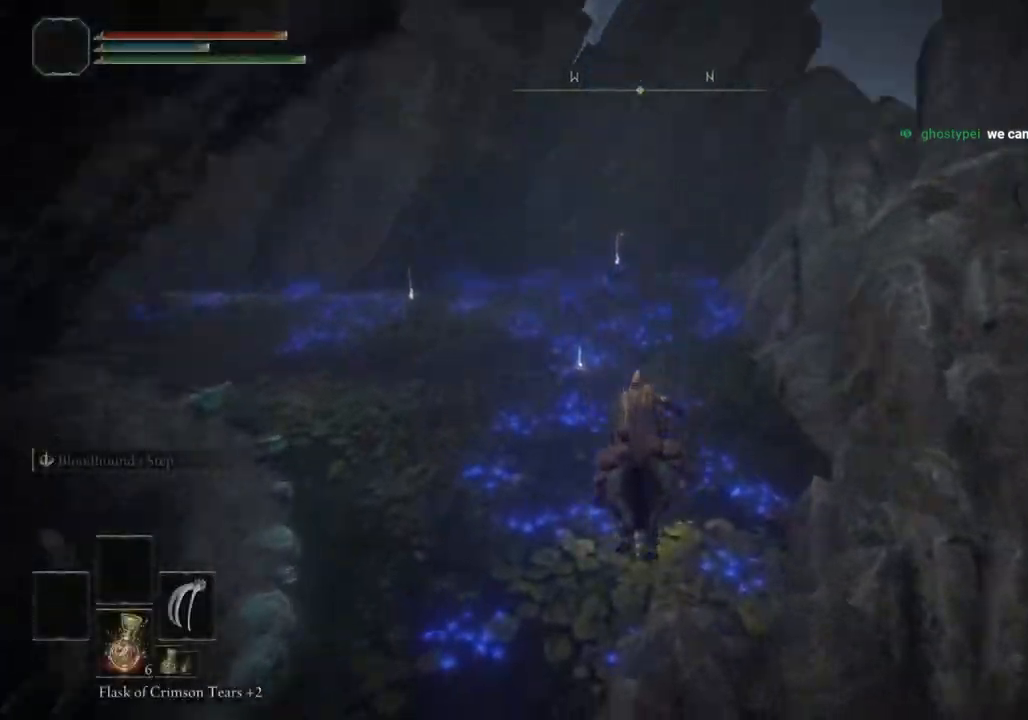
{"buttons": [], "left_stick": "up", "right_stick": "center", "events": []}